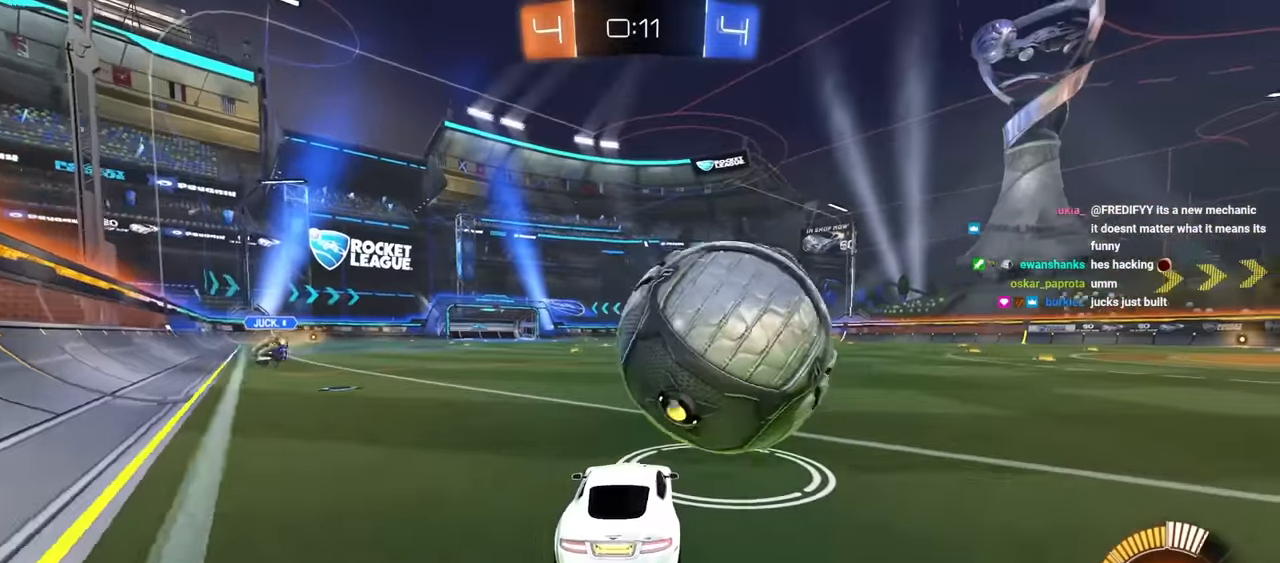
Gameplay with keyboard and mouse; each line is a JSON object with the keys and mouse buttons held at the frame after it. "events" lists presses ("down") and releases ("up") of "1", "2", "3", "4", "5", "a", "alt", "c", "caps_lock", "ctrl", "d", "e", "f", "g", "q", "r", "s", "shift", "space", "t", "tab", "v", "w", "x", "z", "mouse_left", "mouse_wheel" and "mouse_right" between this image and that frame as [ms after this image, input, new state], when the widget could be followed in between. "mouse_left", "mouse_wheel", "mouse_right" = the "left", "wheel", "right" buttons of the "mouse" list. No other keys are recorded. "wheel" means that the mouse wheel is clicked or scrolled. "mouse_move" is the direction in which the mouse moves at that frame (one of eight, or "still"), when it could be read.
{"keys": ["e", "w"], "mouse": ["left", "right"], "mouse_move": "still", "events": [[84, "d", "up"], [317, "a", "down"], [450, "a", "up"], [450, "mouse_right", "down"], [500, "e", "down"]]}
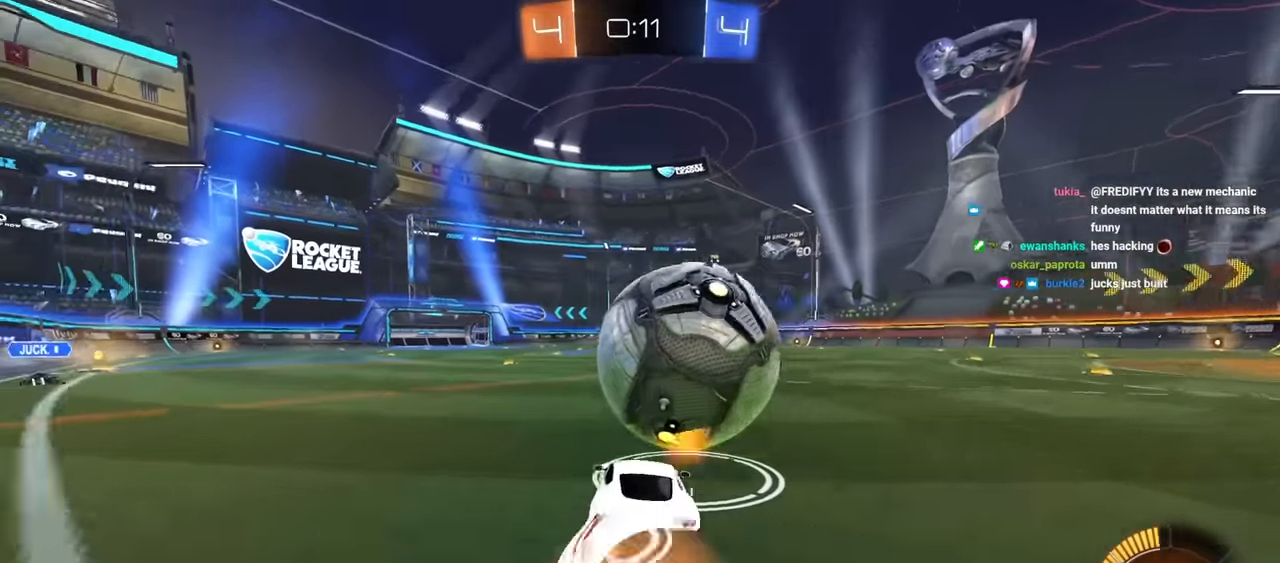
{"keys": ["a", "e", "s"], "mouse": ["left"], "mouse_move": "still", "events": [[34, "mouse_right", "up"], [134, "mouse_right", "down"], [184, "a", "down"], [184, "s", "down"], [184, "w", "up"], [467, "mouse_right", "up"]]}
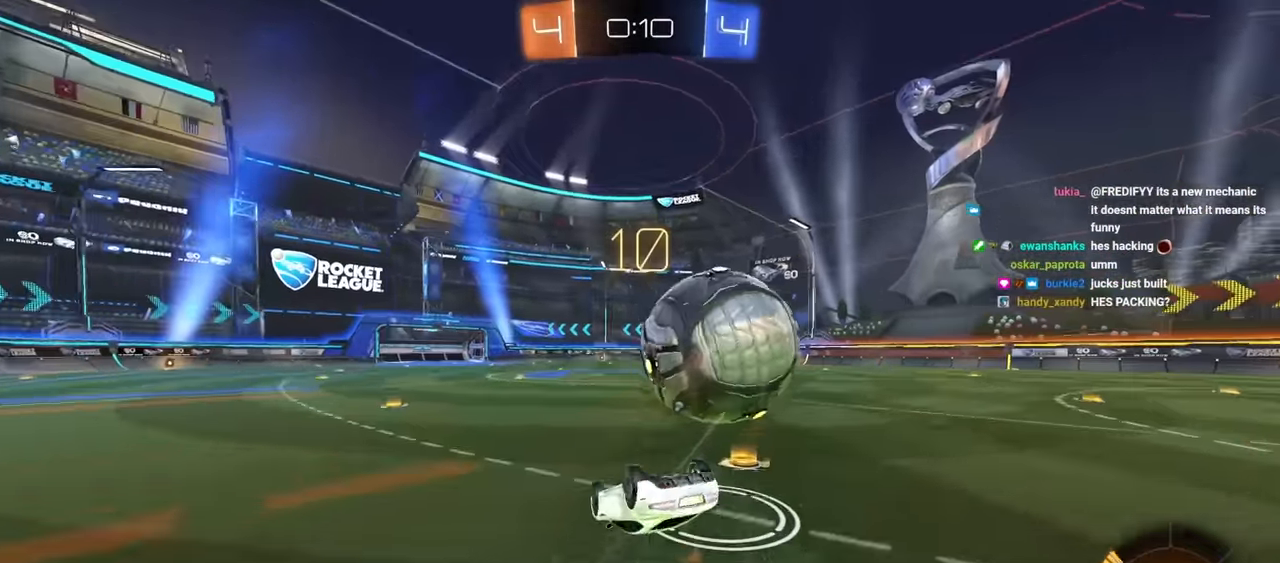
{"keys": [], "mouse": ["left"], "mouse_move": "still", "events": [[17, "a", "up"], [17, "mouse_left", "up"], [17, "s", "up"], [150, "d", "down"], [150, "s", "down"], [283, "s", "up"], [333, "d", "up"], [333, "e", "up"], [433, "mouse_left", "down"]]}
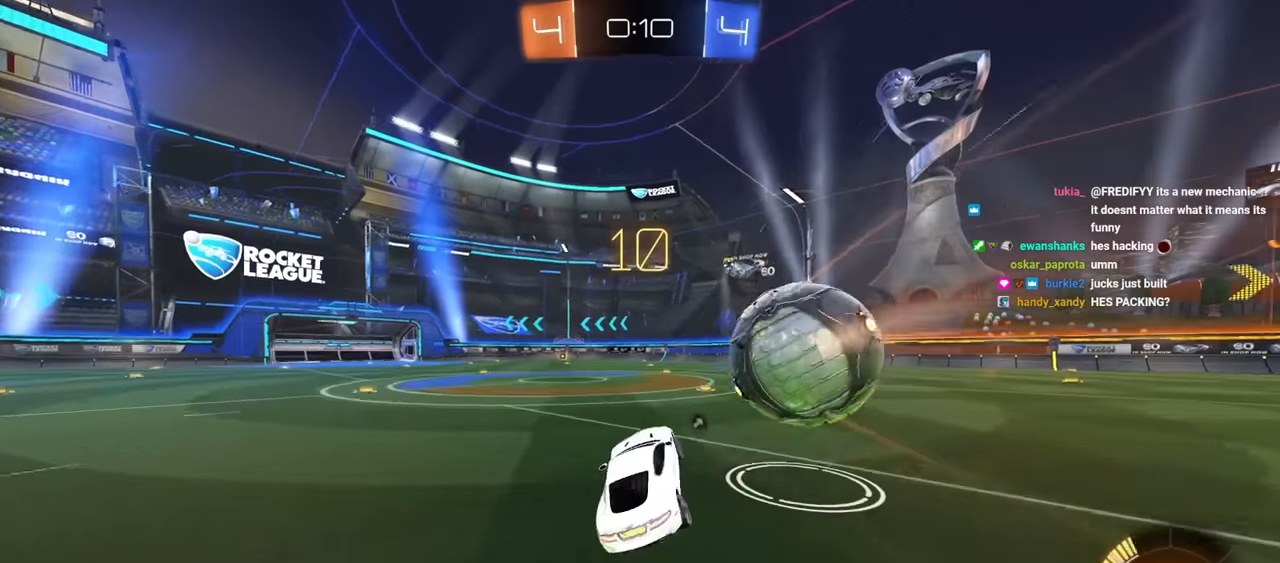
{"keys": ["d", "w"], "mouse": ["left"], "mouse_move": "still", "events": [[66, "d", "down"], [66, "w", "down"], [216, "d", "up"], [450, "d", "down"]]}
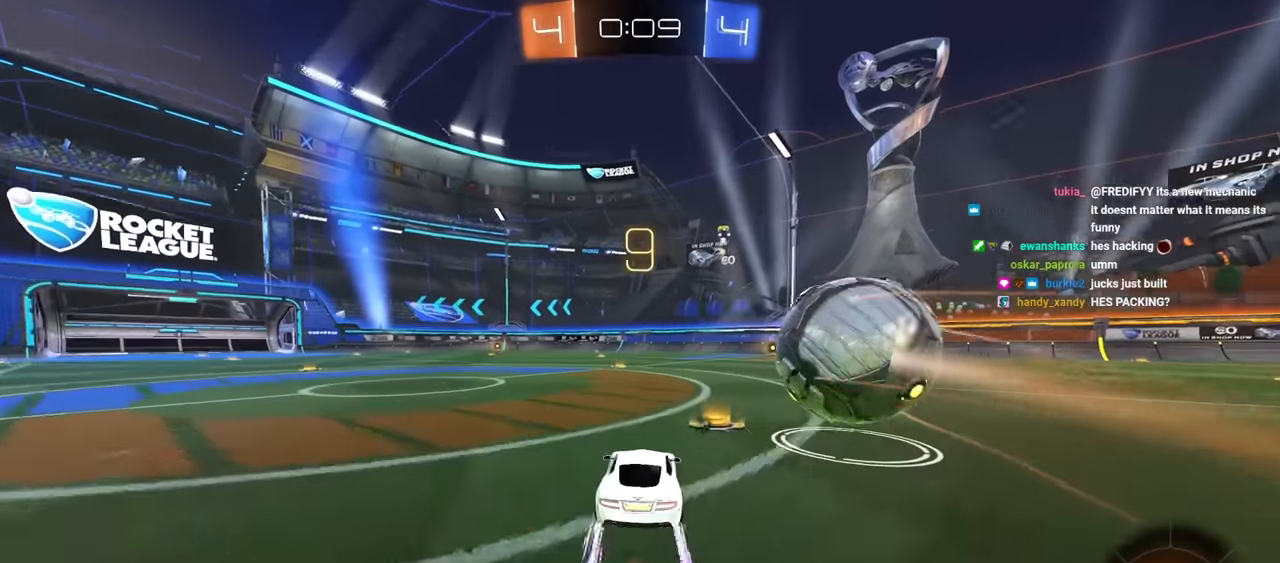
{"keys": ["w"], "mouse": ["left"], "mouse_move": "still", "events": [[83, "d", "up"]]}
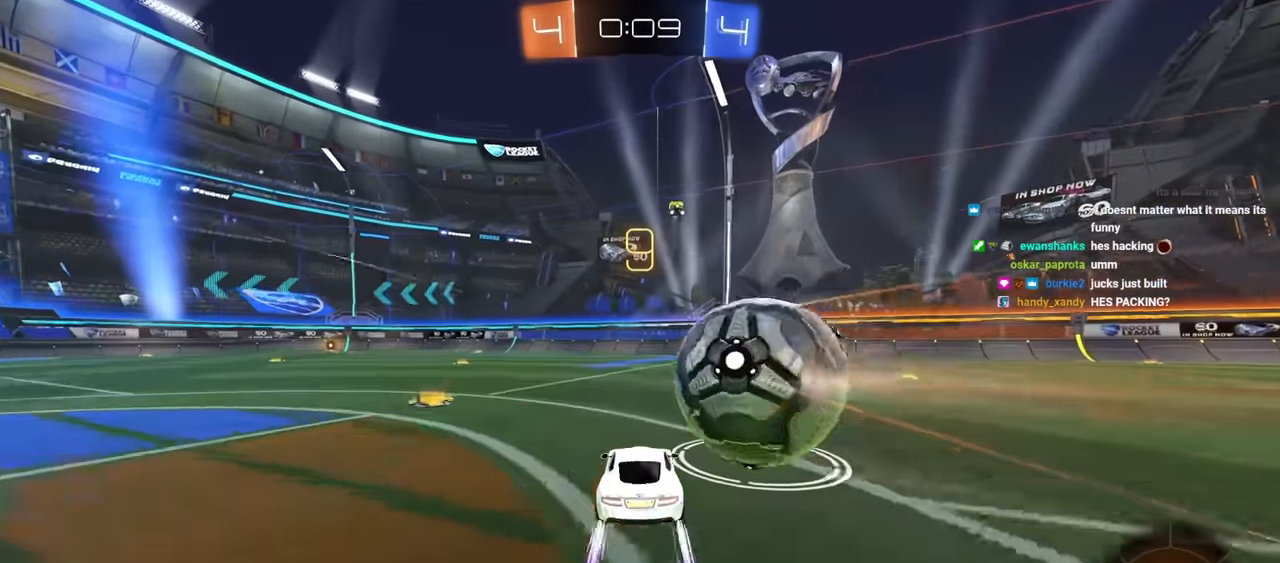
{"keys": ["d"], "mouse": ["left"], "mouse_move": "still", "events": [[50, "d", "down"], [100, "mouse_left", "up"], [150, "d", "up"], [150, "w", "up"], [250, "s", "down"], [300, "a", "down"], [333, "s", "up"], [383, "a", "up"], [433, "d", "down"], [433, "mouse_left", "down"]]}
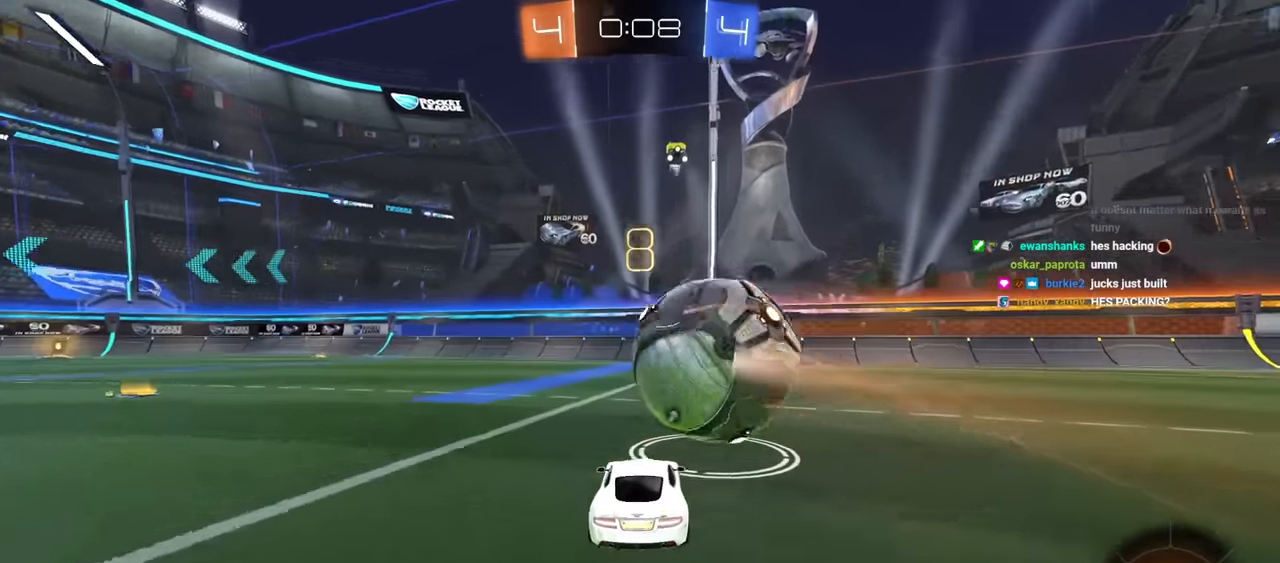
{"keys": ["w"], "mouse": ["left"], "mouse_move": "still", "events": [[116, "d", "up"], [166, "a", "down"], [166, "mouse_left", "up"], [266, "a", "up"], [266, "space", "down"], [400, "space", "up"], [450, "mouse_left", "down"], [450, "w", "down"]]}
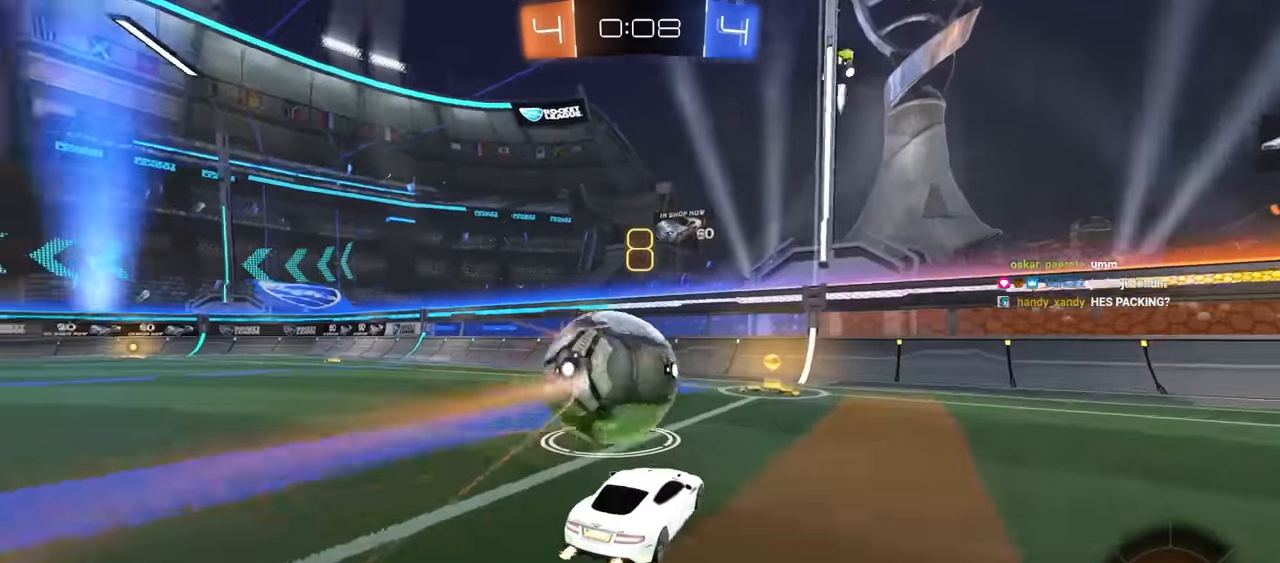
{"keys": ["w"], "mouse": [], "mouse_move": "still", "events": [[33, "a", "down"], [33, "mouse_left", "up"], [83, "a", "up"], [83, "w", "up"], [266, "a", "down"], [366, "a", "up"], [466, "w", "down"]]}
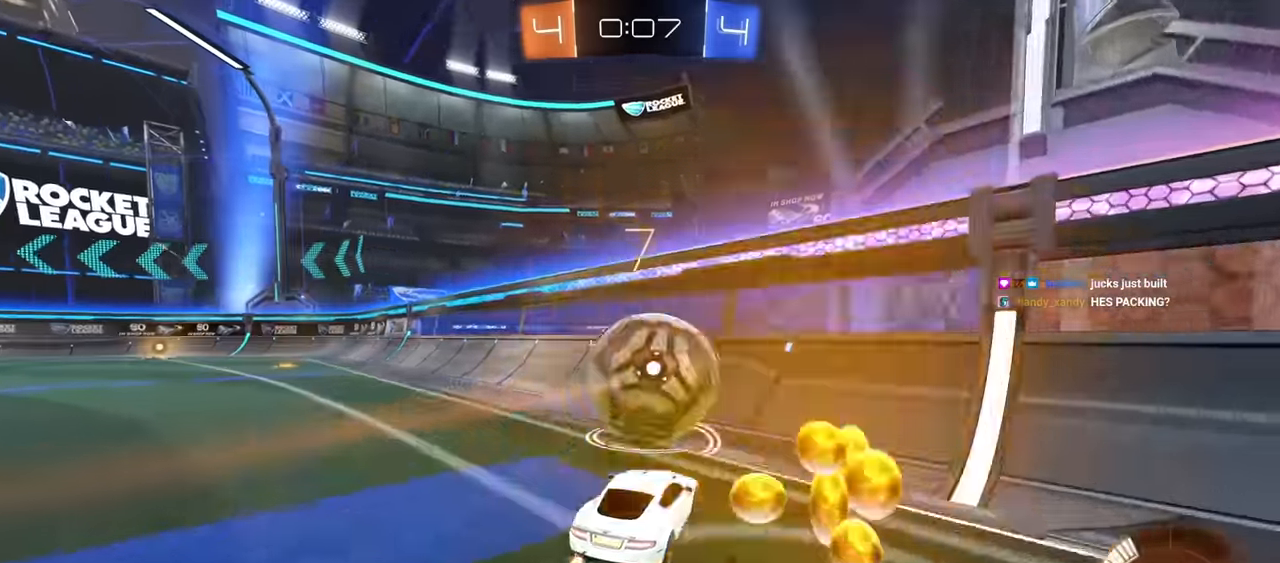
{"keys": ["d", "w"], "mouse": ["left"], "mouse_move": "still", "events": [[50, "d", "down"], [150, "d", "up"], [200, "a", "down"], [250, "mouse_left", "down"], [300, "mouse_left", "up"], [333, "a", "up"], [383, "d", "down"], [433, "mouse_left", "down"]]}
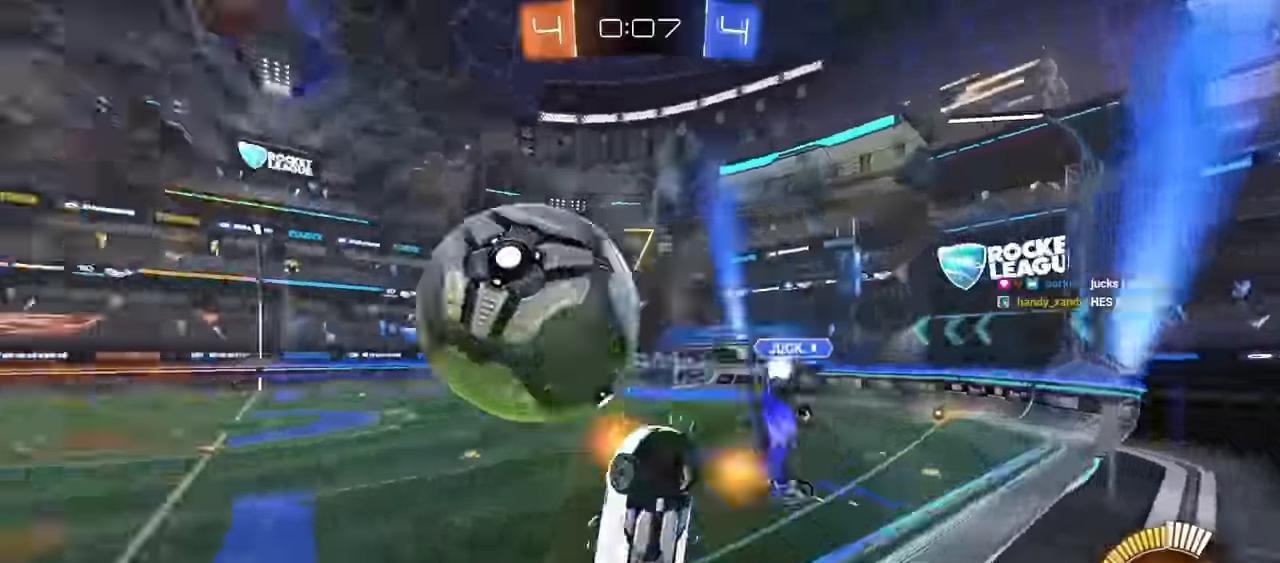
{"keys": ["d", "e", "w"], "mouse": [], "mouse_move": "still", "events": [[33, "d", "up"], [66, "a", "down"], [66, "mouse_right", "down"], [116, "e", "down"], [266, "mouse_left", "up"], [266, "mouse_right", "up"], [350, "a", "up"], [450, "d", "down"]]}
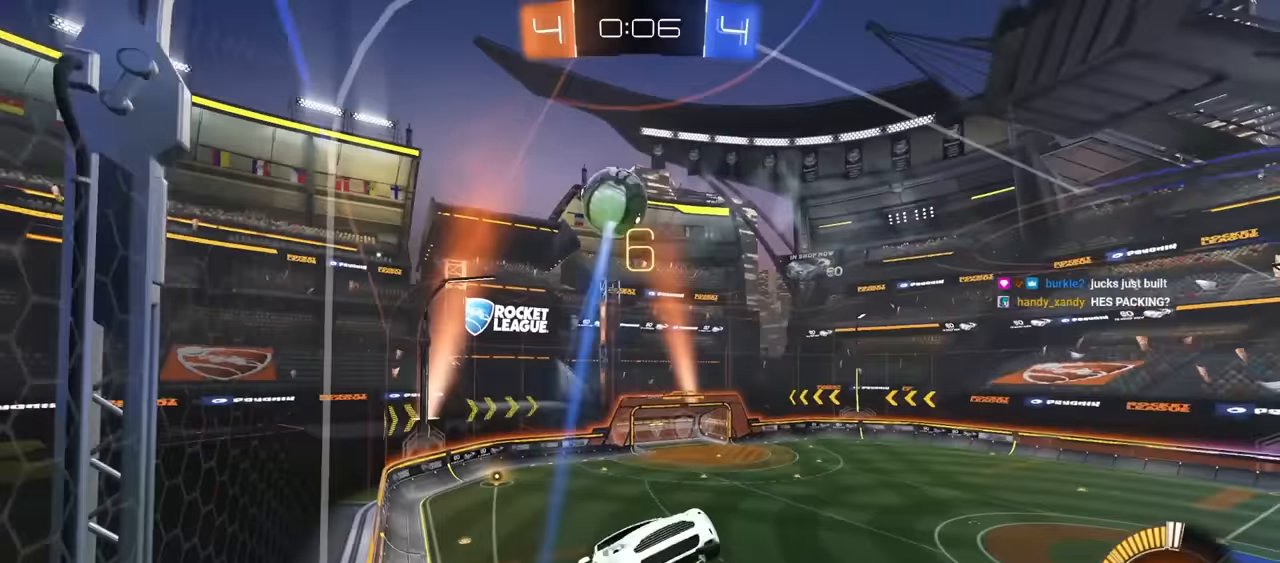
{"keys": ["w"], "mouse": ["left"], "mouse_move": "still", "events": [[83, "d", "up"], [83, "e", "up"], [133, "d", "down"], [367, "mouse_left", "down"], [467, "d", "up"]]}
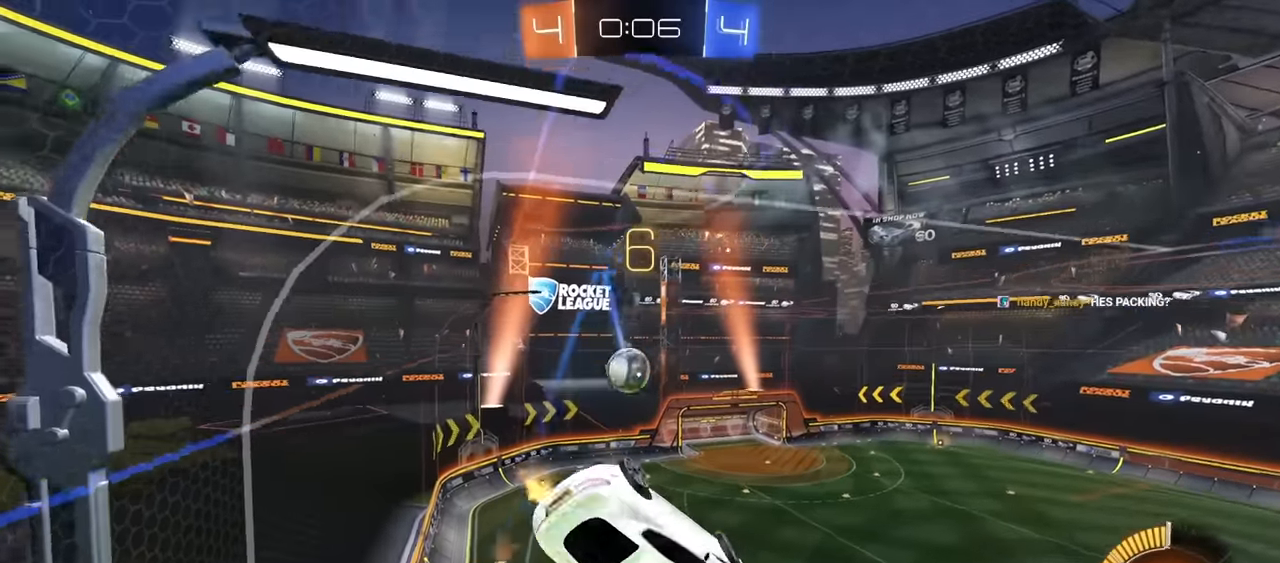
{"keys": ["d", "q", "s"], "mouse": ["left", "right"], "mouse_move": "still", "events": [[50, "q", "down"], [150, "mouse_right", "down"], [250, "s", "down"], [250, "w", "up"], [383, "d", "down"]]}
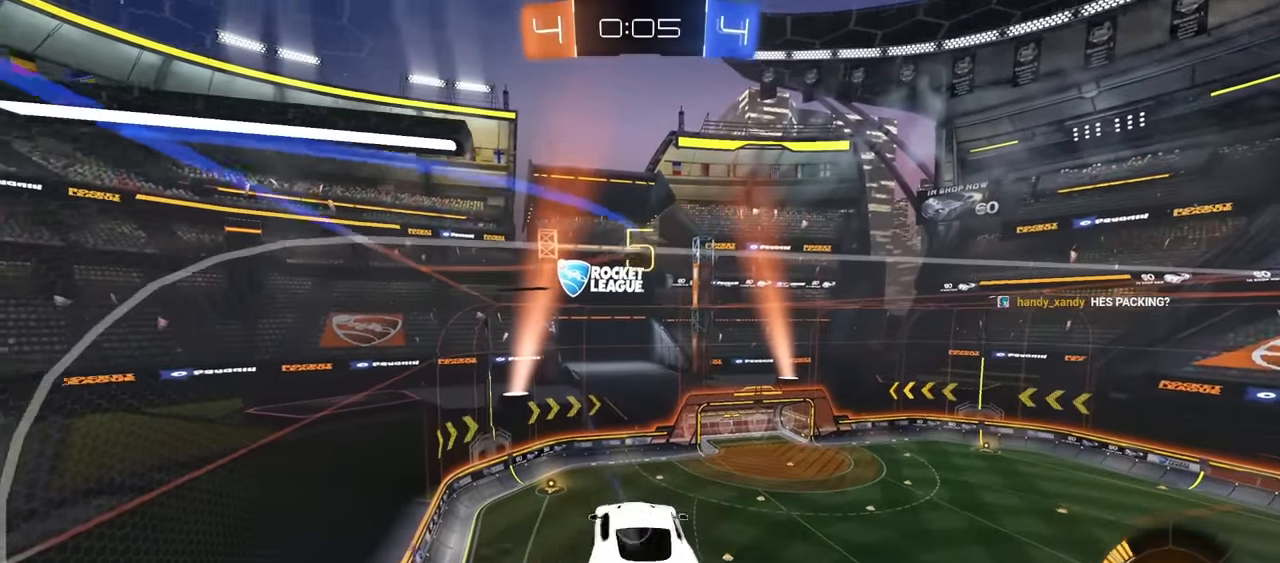
{"keys": ["a"], "mouse": ["left", "right"], "mouse_move": "still", "events": [[167, "q", "up"], [350, "s", "up"], [400, "d", "up"], [450, "a", "down"]]}
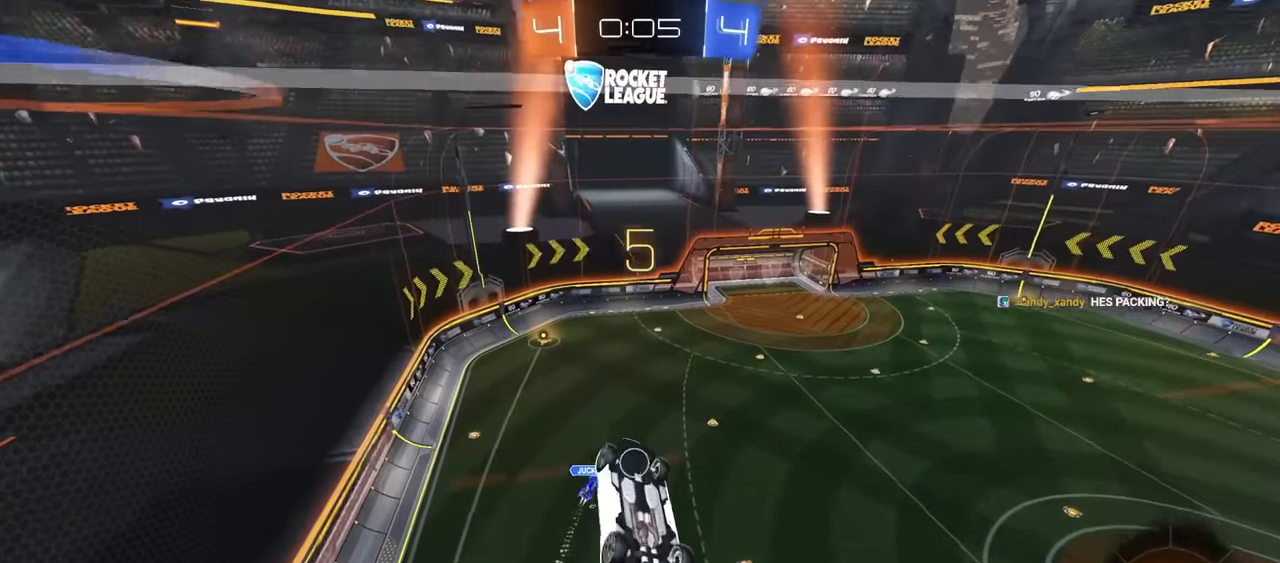
{"keys": ["e"], "mouse": ["left"], "mouse_move": "still", "events": [[133, "a", "up"], [183, "a", "down"], [467, "a", "up"], [467, "e", "down"], [467, "mouse_right", "up"]]}
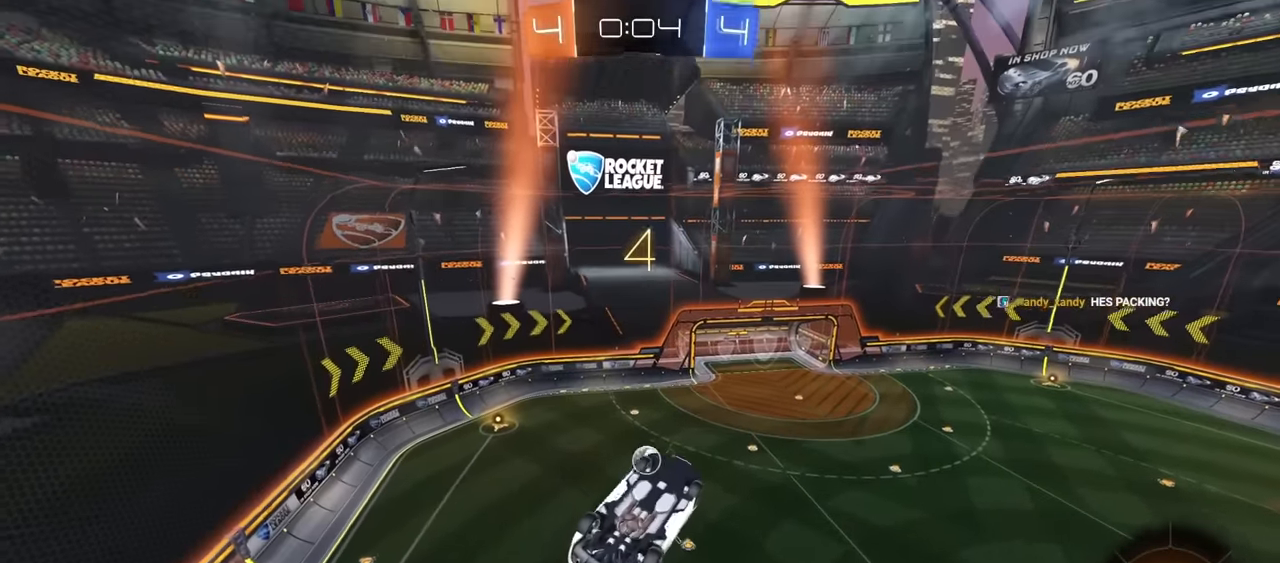
{"keys": [], "mouse": [], "mouse_move": "still", "events": [[50, "d", "down"], [150, "s", "down"], [200, "d", "up"], [300, "s", "up"], [383, "e", "up"], [433, "mouse_left", "up"]]}
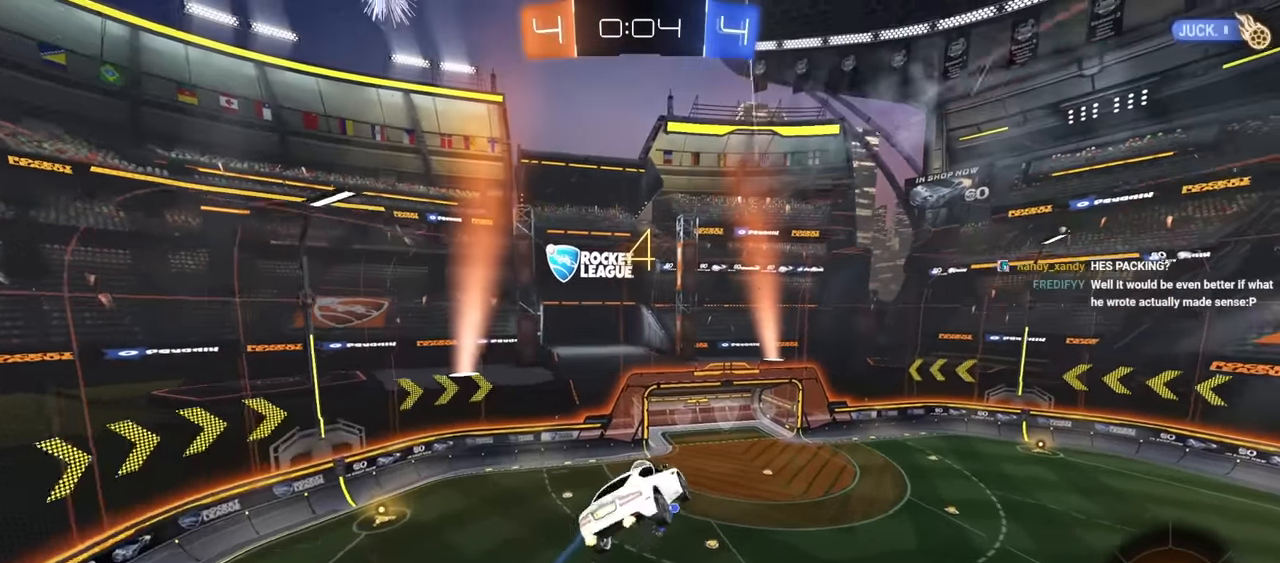
{"keys": [], "mouse": [], "mouse_move": "still", "events": []}
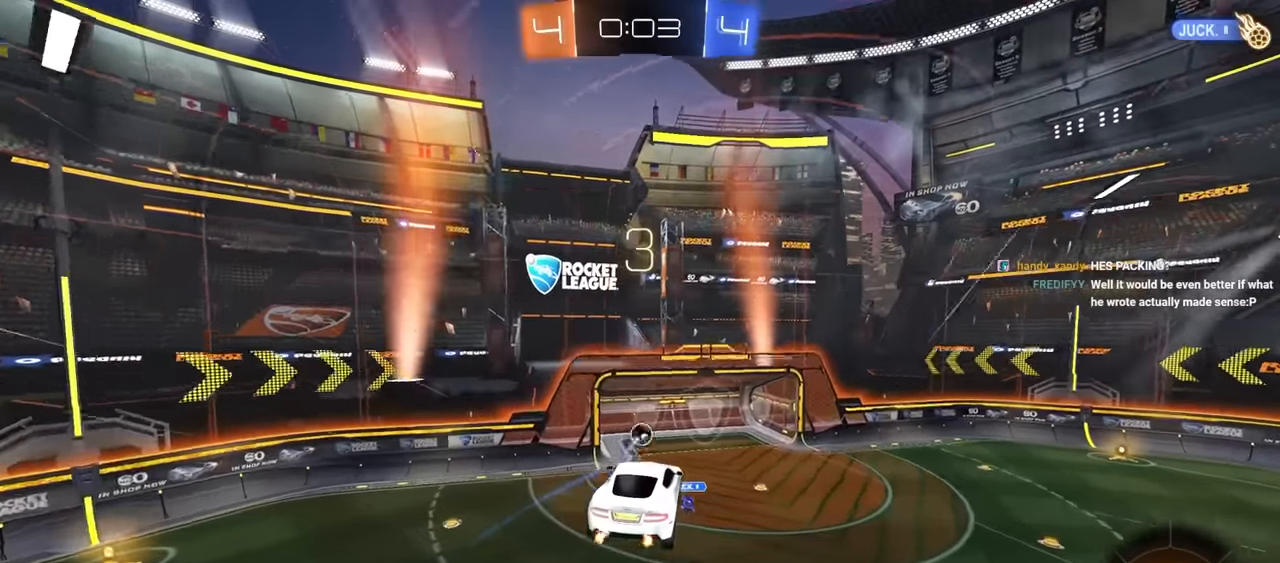
{"keys": [], "mouse": [], "mouse_move": "still", "events": []}
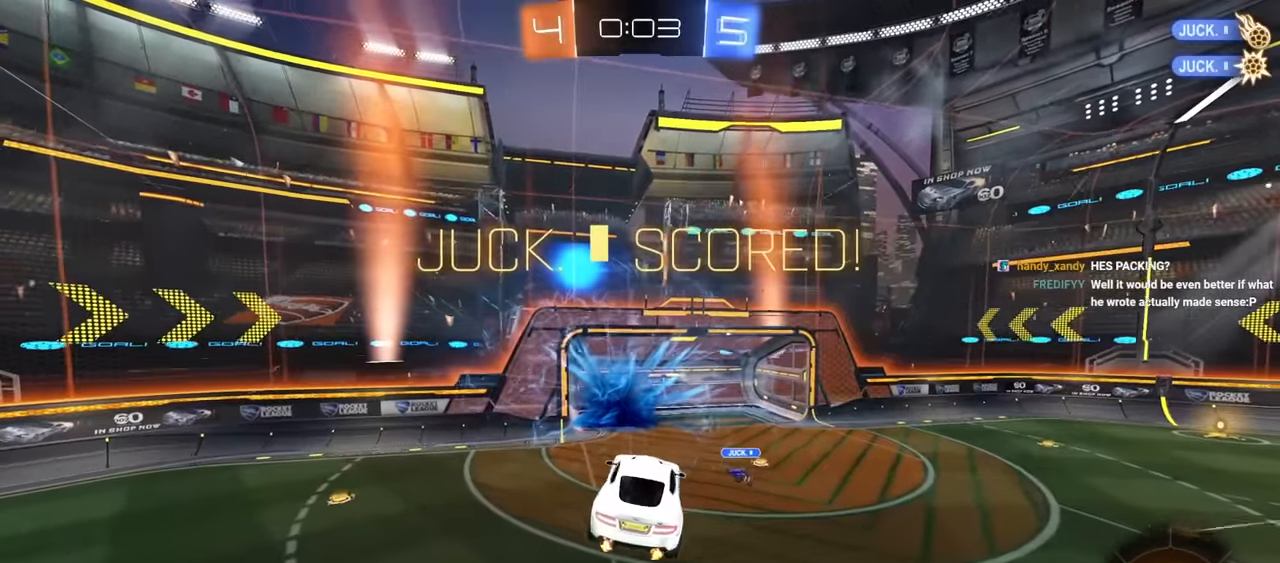
{"keys": [], "mouse": [], "mouse_move": "still", "events": []}
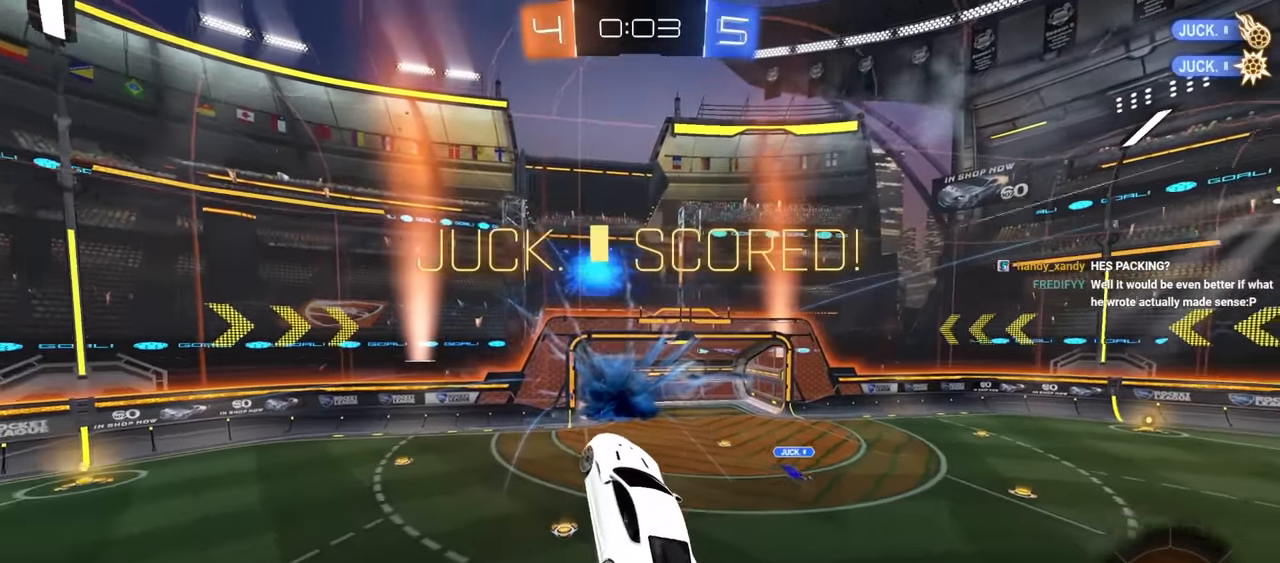
{"keys": [], "mouse": [], "mouse_move": "down", "events": []}
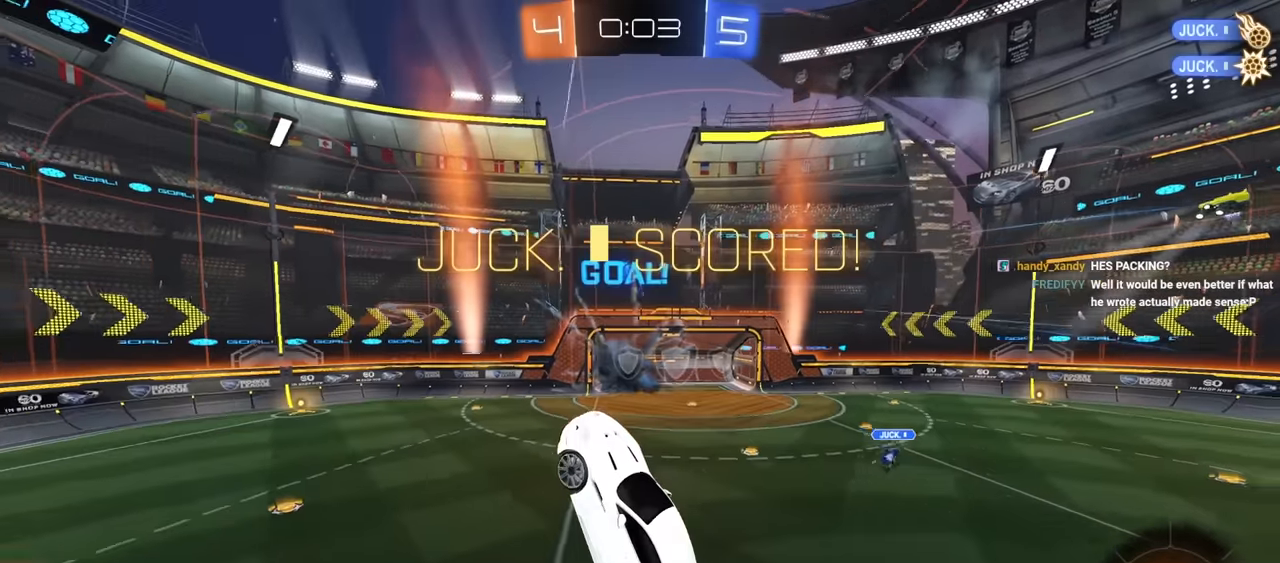
{"keys": [], "mouse": [], "mouse_move": "still", "events": []}
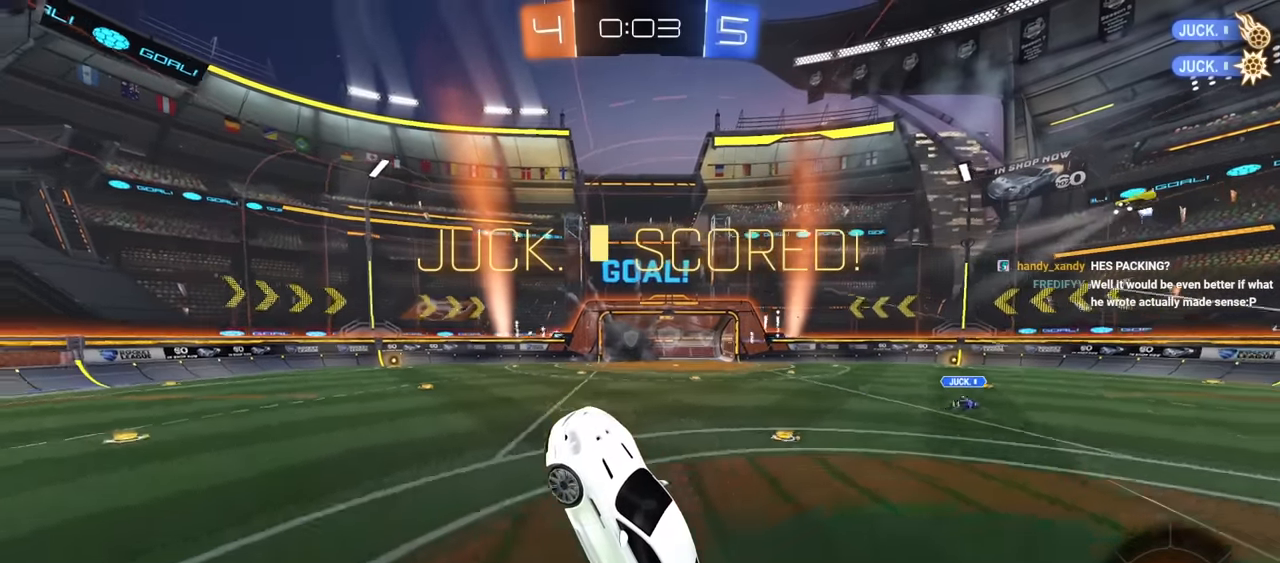
{"keys": [], "mouse": [], "mouse_move": "still", "events": []}
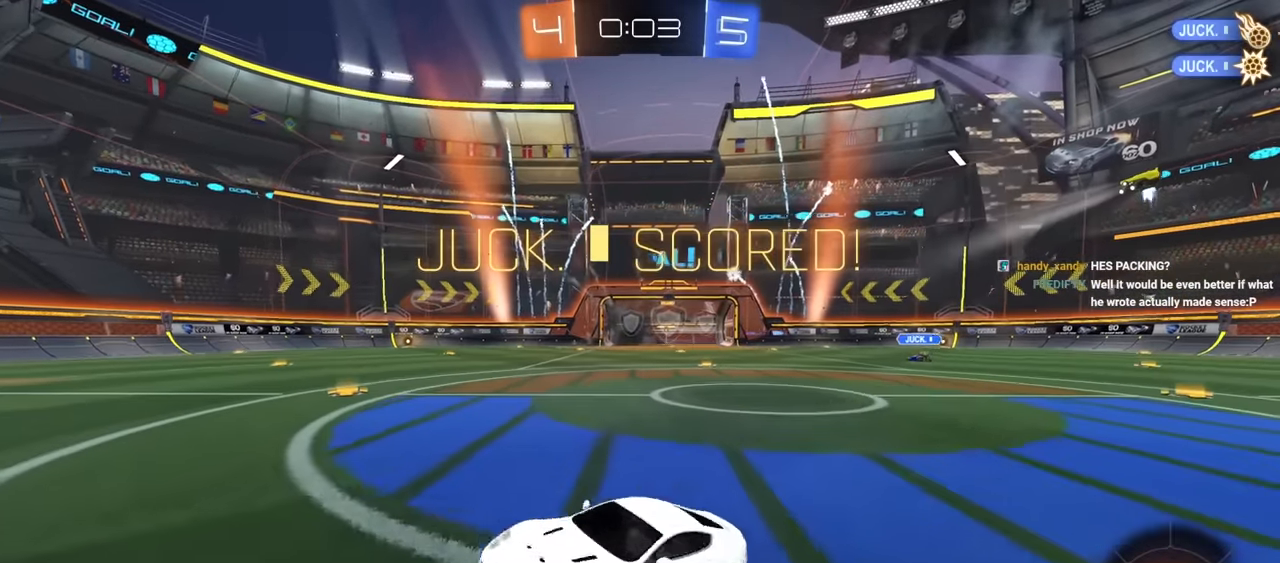
{"keys": [], "mouse": [], "mouse_move": "still", "events": []}
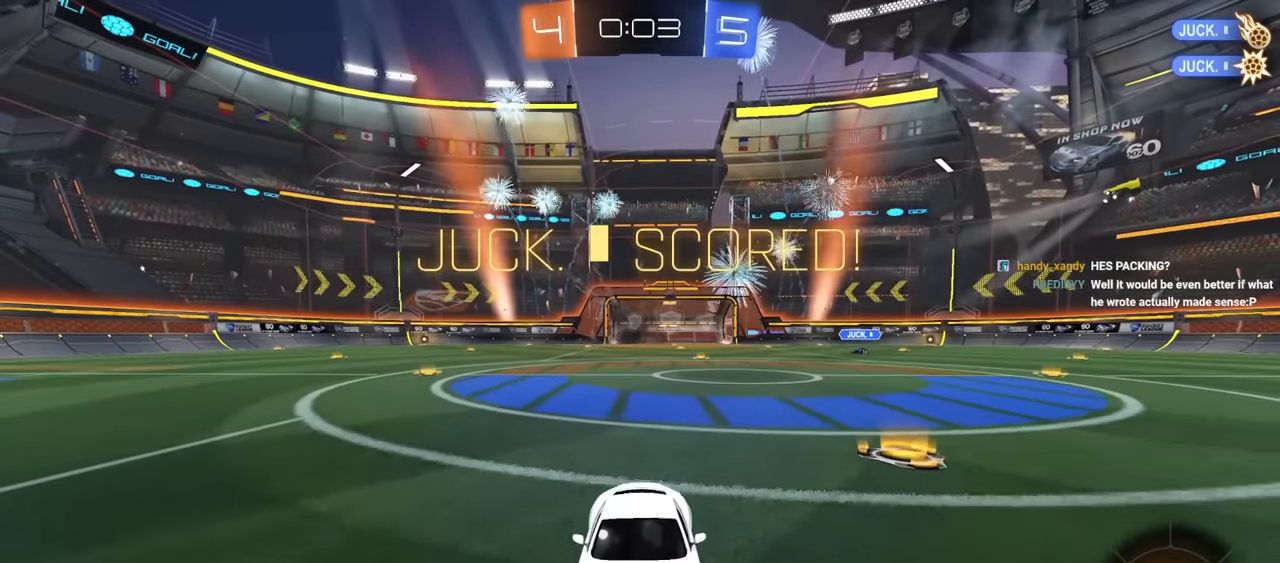
{"keys": [], "mouse": [], "mouse_move": "still", "events": []}
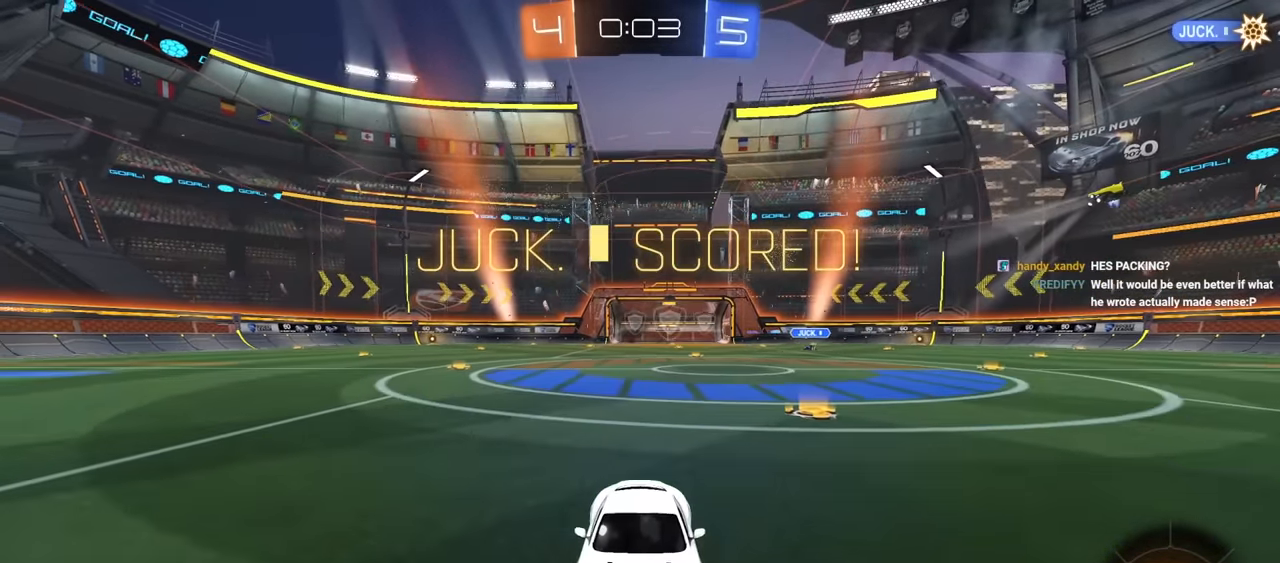
{"keys": [], "mouse": [], "mouse_move": "still", "events": []}
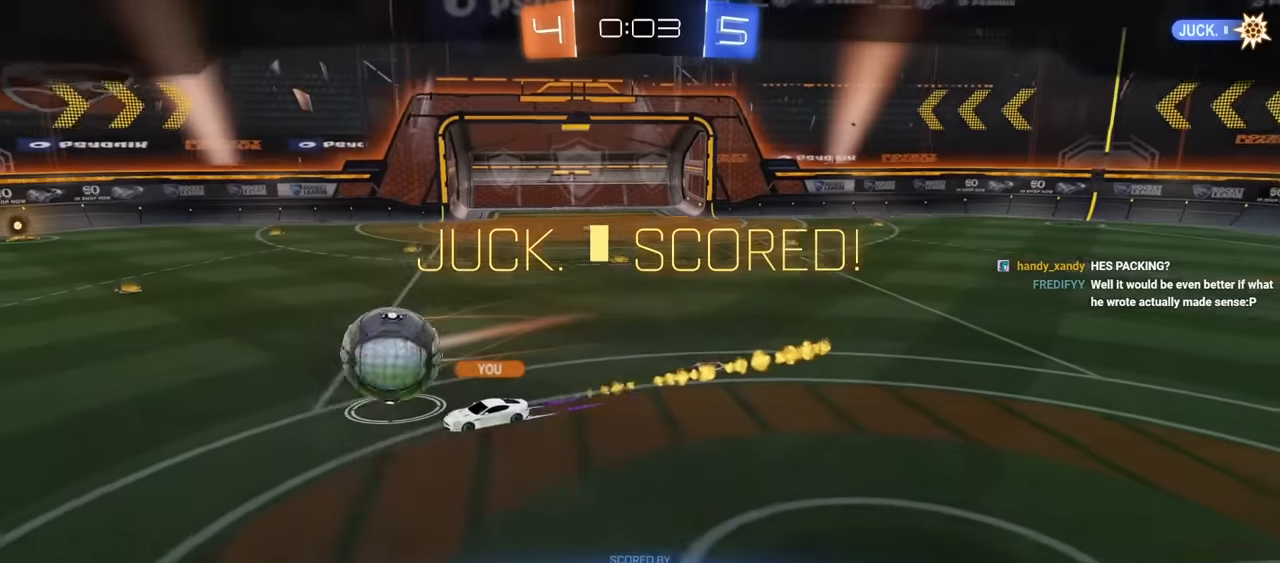
{"keys": [], "mouse": [], "mouse_move": "still", "events": []}